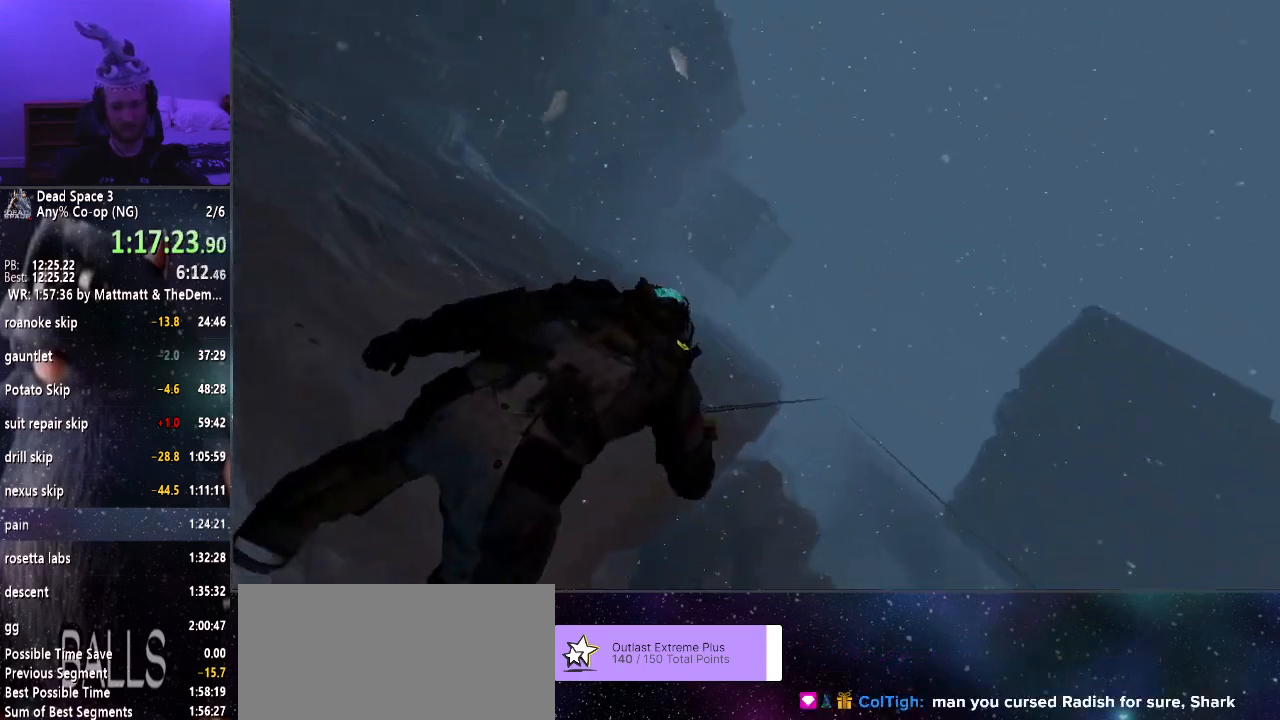
Gameplay with keyboard and mouse; each line is a JSON object with the keys and mouse buttons held at the frame after it. "events" lists presses ("down") and releases ("up") of "a", "alt", "c", "ctrl", "d", "e", "f", "q", "r", "s", "shift", "space", "tab", "v", "w", "x", "z", "mouse_left", "mouse_middle", "mouse_right", "mouse_wheel_up" and "mouse_wheel_down" between this image and that frame as [ms after this image, input, new state], when the widget could be followed in between. "mouse_left", "mouse_middle", "mouse_right", "mouse_wheel_up", "mouse_wheel_down" = the "left", "middle", "right", "wheel_up", "wheel_down" buttons of the "mouse" list. No other keys are recorded. Mouse movement is not recorded.
{"keys": [], "mouse": [], "events": [[50, "w", "down"], [133, "w", "up"], [183, "w", "down"], [283, "w", "up"], [366, "w", "down"], [416, "w", "up"]]}
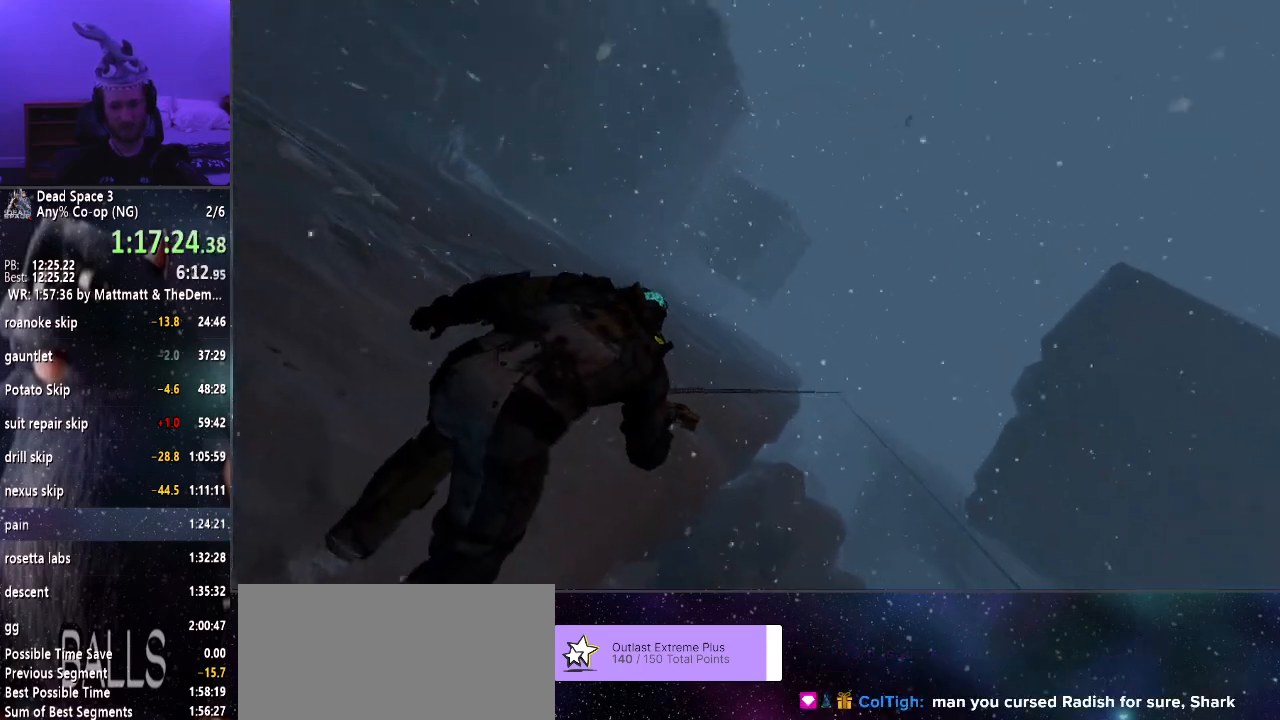
{"keys": ["w"], "mouse": ["right"], "events": [[16, "w", "down"], [100, "w", "up"], [150, "w", "down"], [250, "w", "up"], [333, "w", "down"], [433, "w", "up"], [483, "mouse_right", "down"], [483, "w", "down"]]}
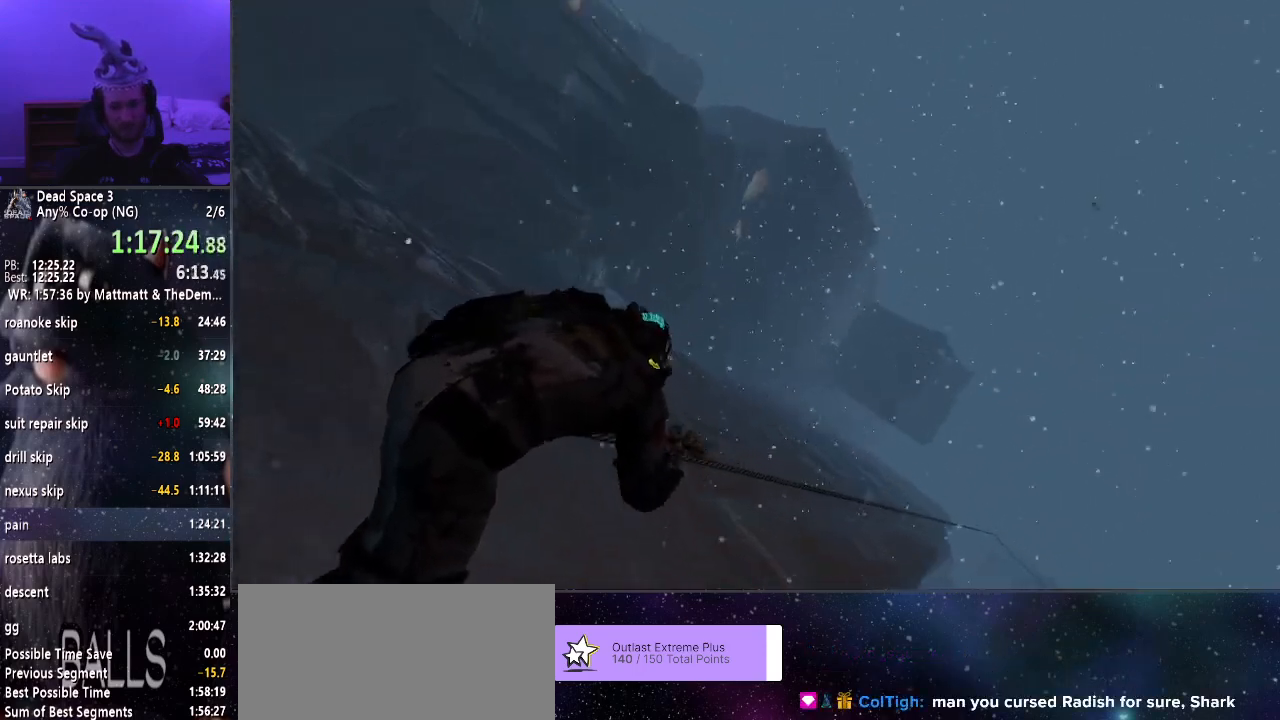
{"keys": ["w"], "mouse": [], "events": [[66, "w", "up"], [166, "w", "down"], [316, "c", "down"], [400, "c", "up"], [400, "w", "up"], [450, "w", "down"], [500, "mouse_right", "up"]]}
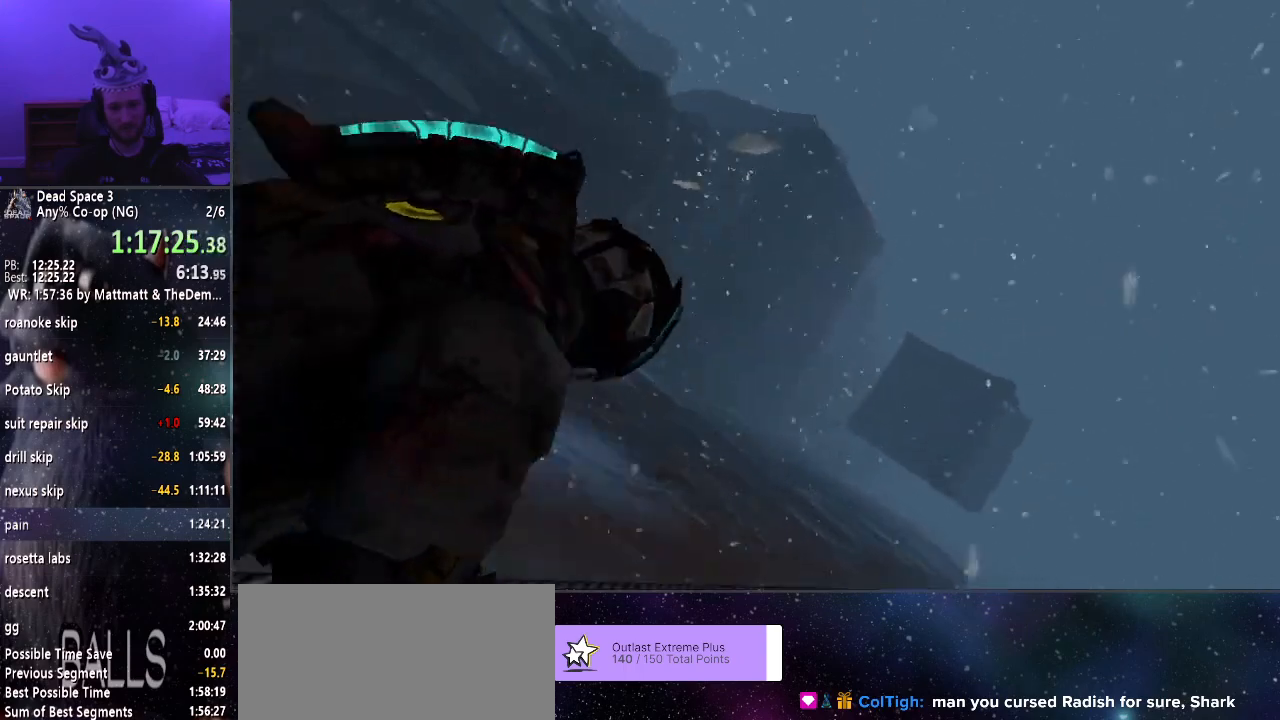
{"keys": ["w"], "mouse": [], "events": [[50, "w", "up"], [133, "w", "down"], [233, "w", "up"], [266, "w", "down"], [366, "w", "up"], [416, "w", "down"]]}
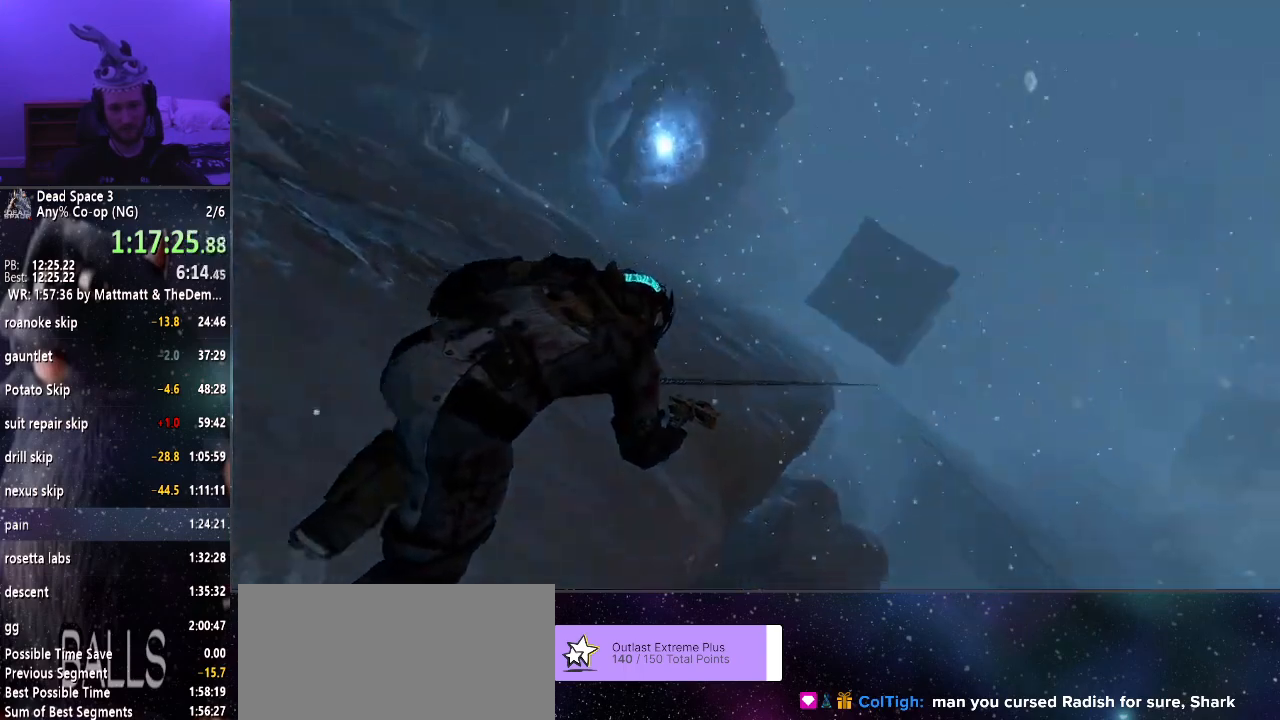
{"keys": ["w"], "mouse": [], "events": [[16, "w", "up"], [100, "w", "down"], [200, "w", "up"], [250, "w", "down"], [333, "w", "up"], [433, "w", "down"]]}
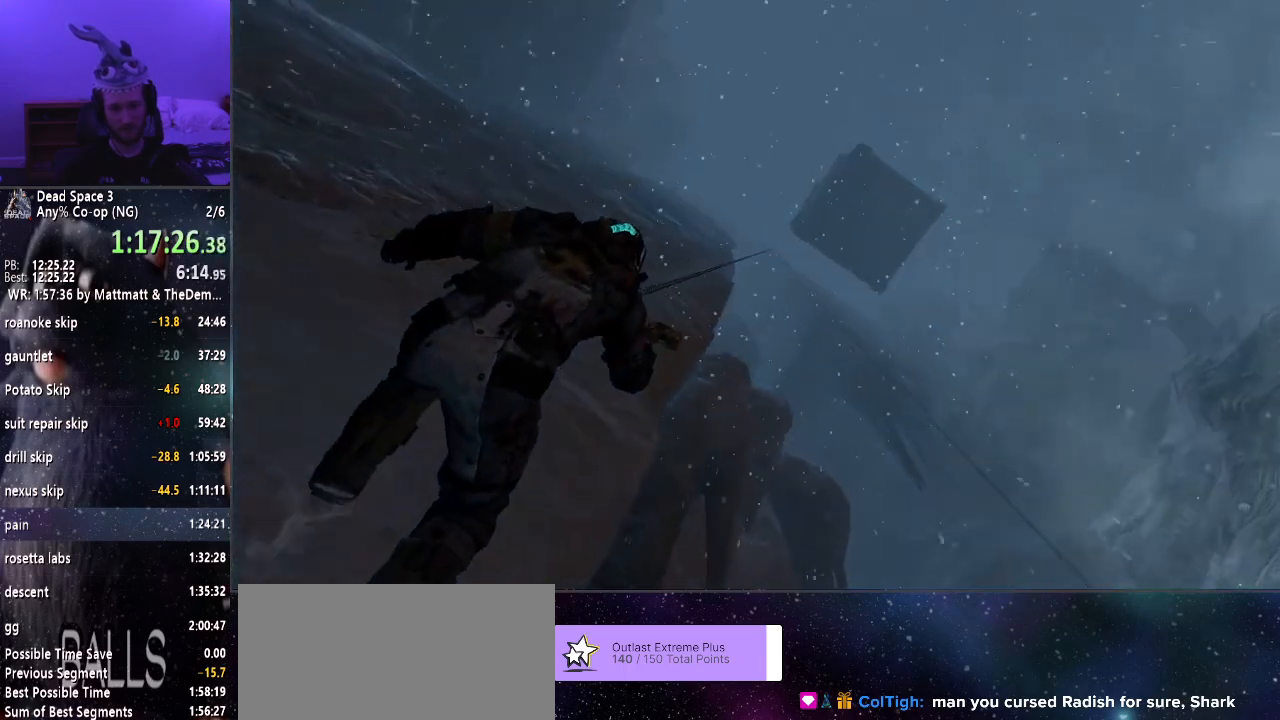
{"keys": [], "mouse": [], "events": [[33, "w", "up"], [66, "w", "down"], [166, "w", "up"], [266, "w", "down"], [316, "w", "up"], [416, "w", "down"], [483, "w", "up"]]}
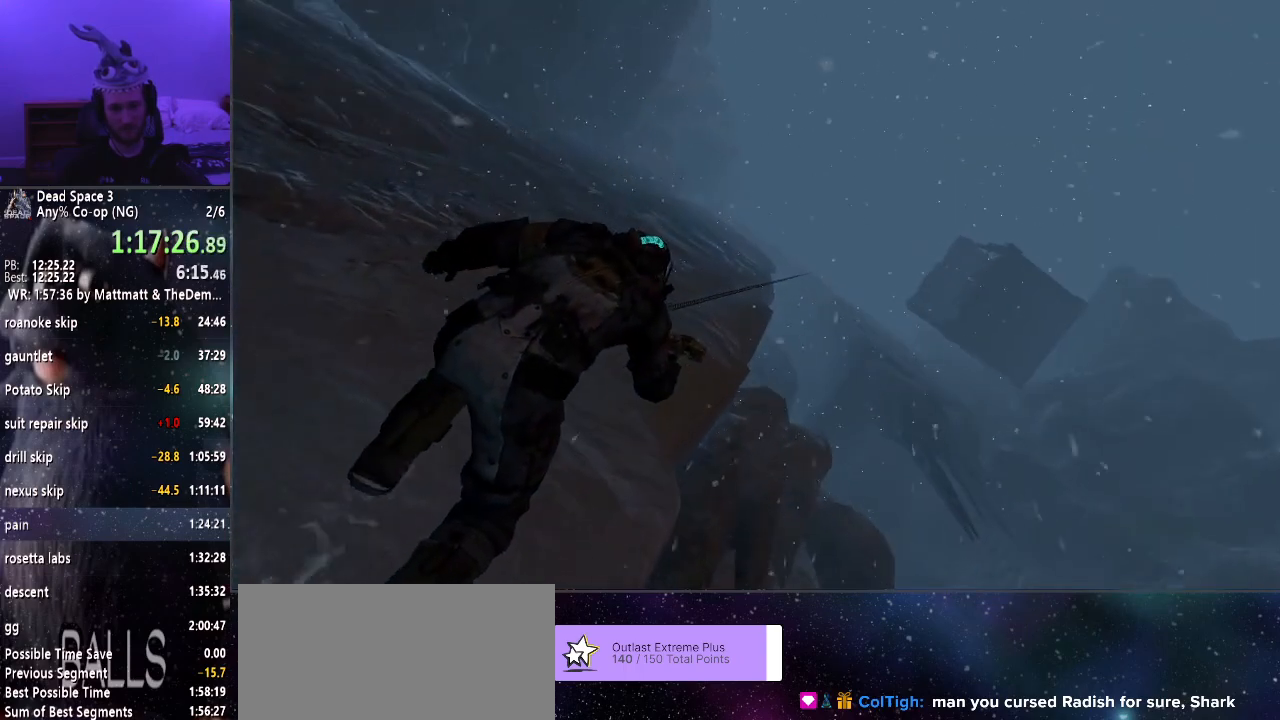
{"keys": ["w"], "mouse": [], "events": [[83, "w", "down"], [183, "w", "up"], [233, "w", "down"], [333, "w", "up"], [416, "w", "down"]]}
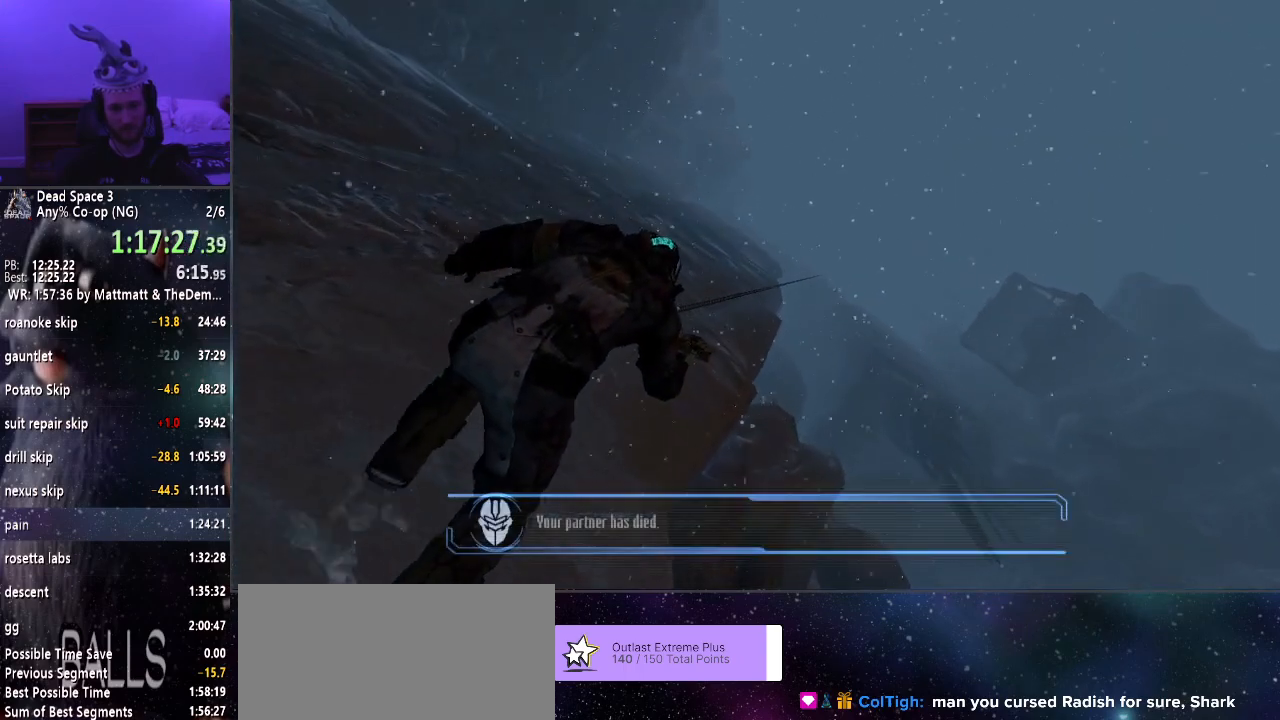
{"keys": [], "mouse": [], "events": [[66, "w", "up"]]}
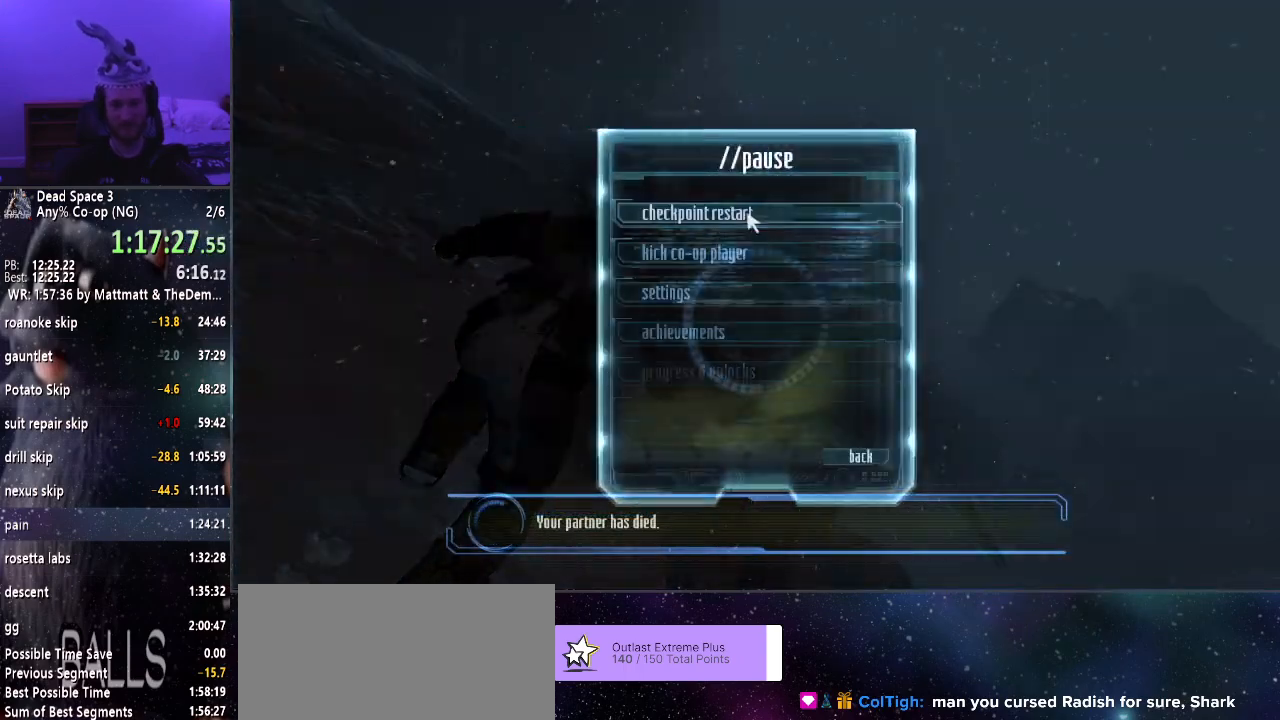
{"keys": [], "mouse": [], "events": [[166, "mouse_left", "down"], [216, "mouse_left", "up"]]}
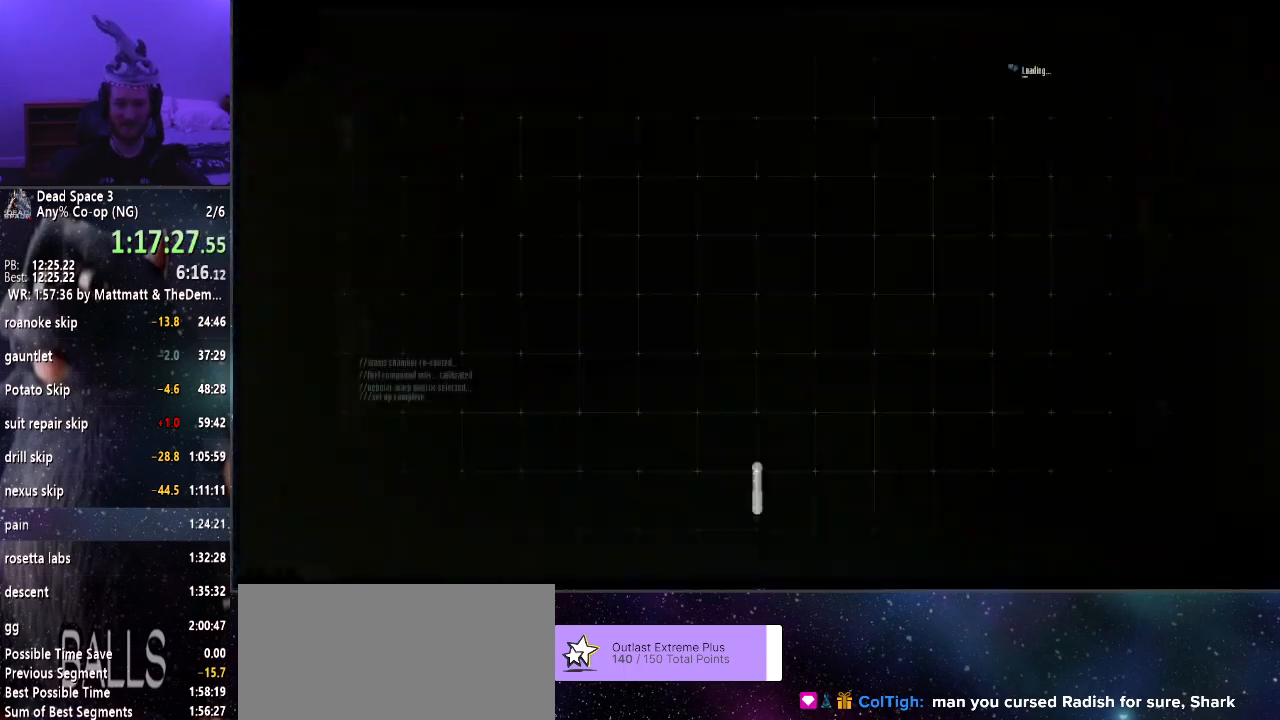
{"keys": [], "mouse": [], "events": []}
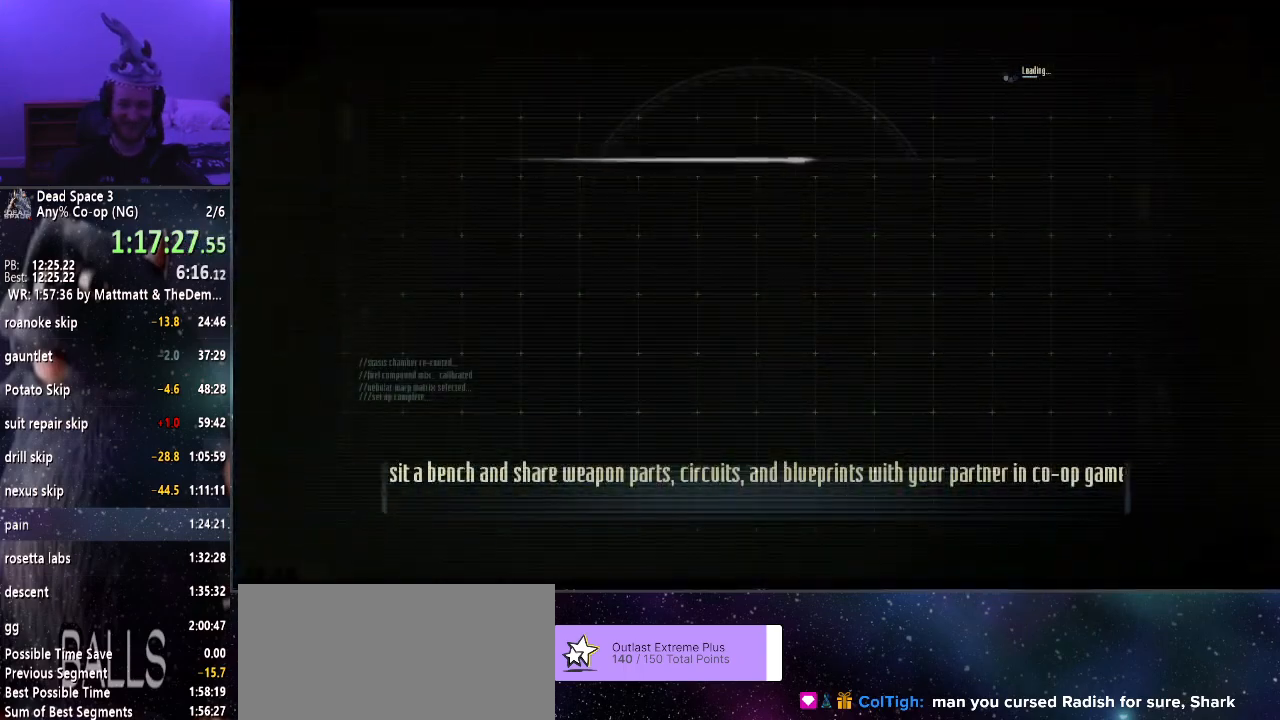
{"keys": [], "mouse": [], "events": []}
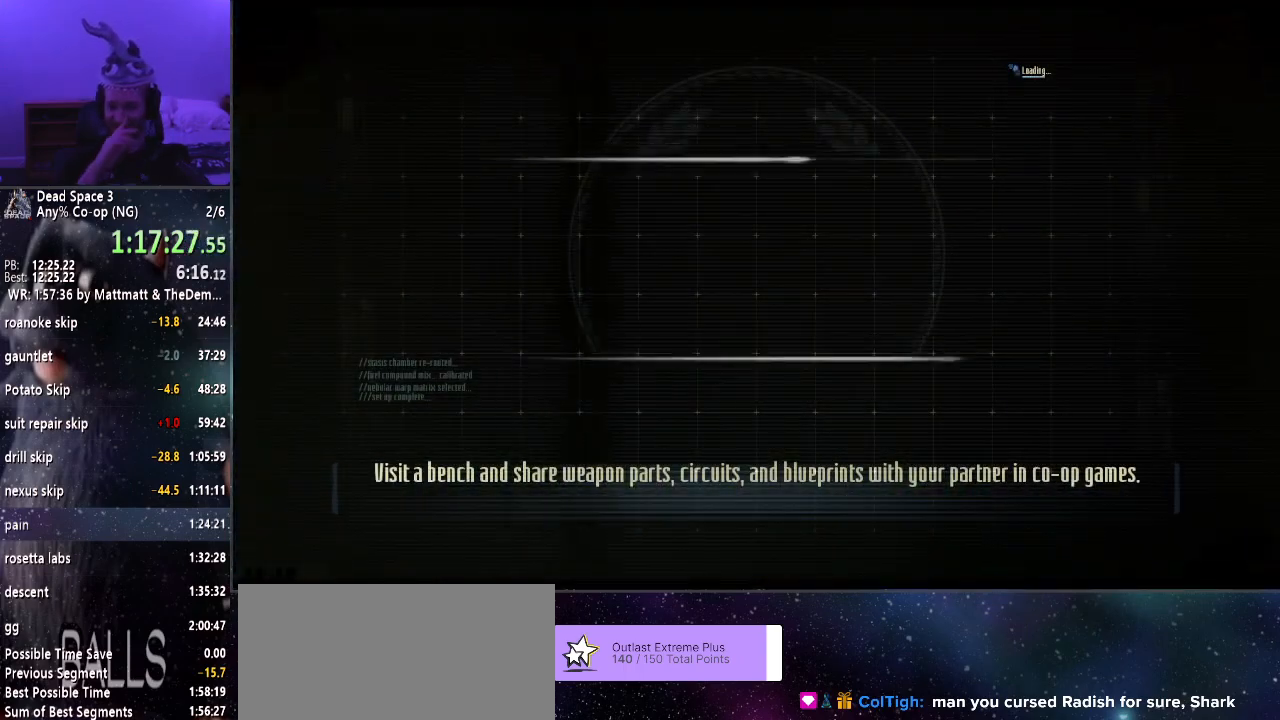
{"keys": [], "mouse": [], "events": []}
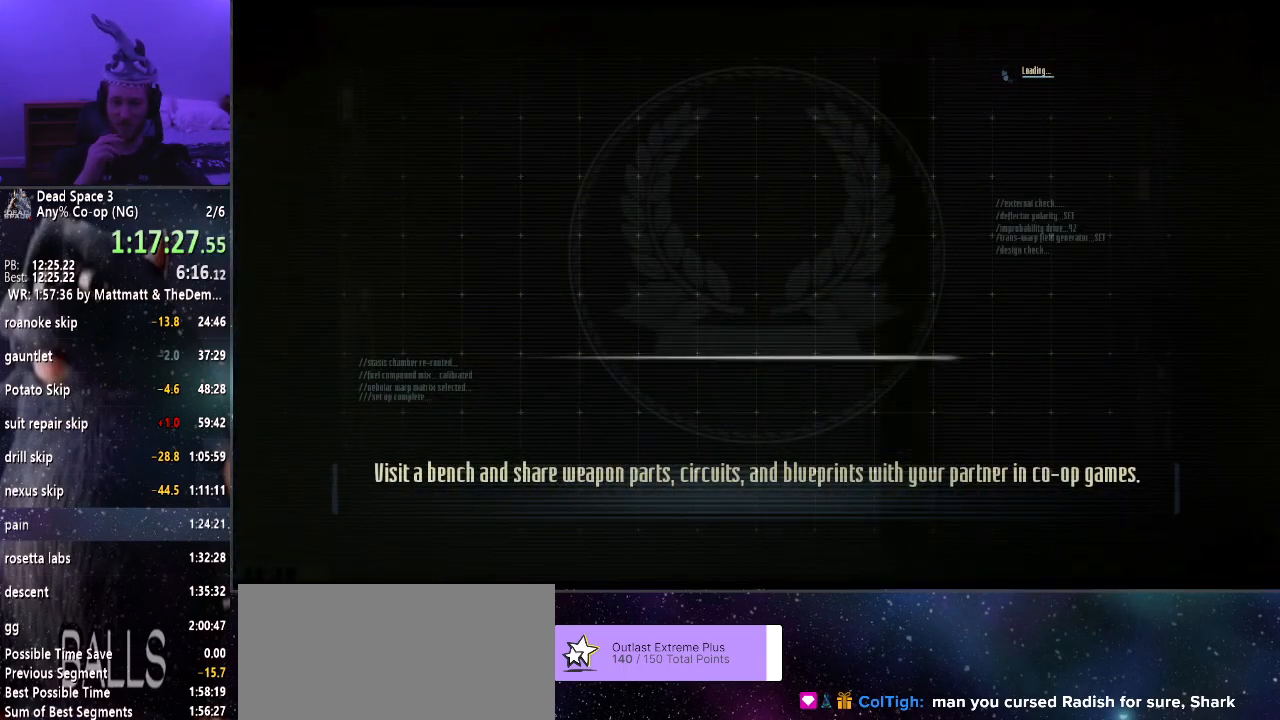
{"keys": [], "mouse": [], "events": []}
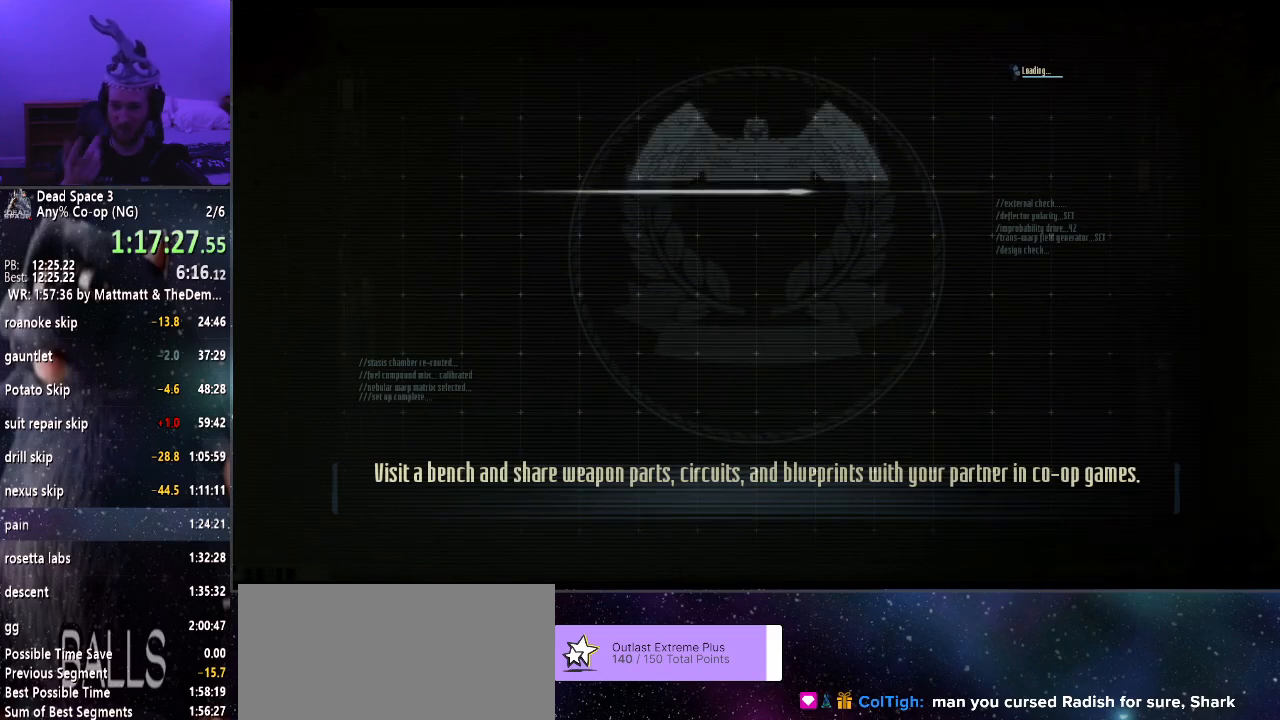
{"keys": [], "mouse": [], "events": []}
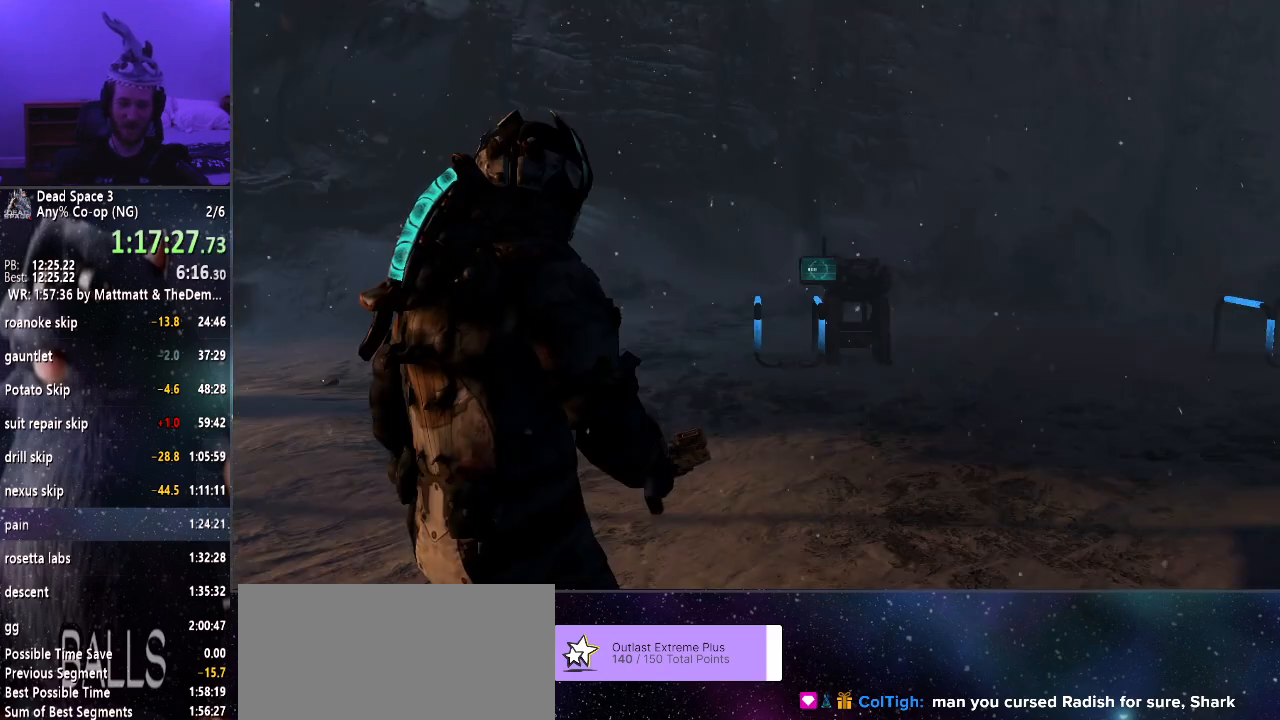
{"keys": ["shift", "w"], "mouse": [], "events": [[183, "w", "down"], [316, "shift", "down"]]}
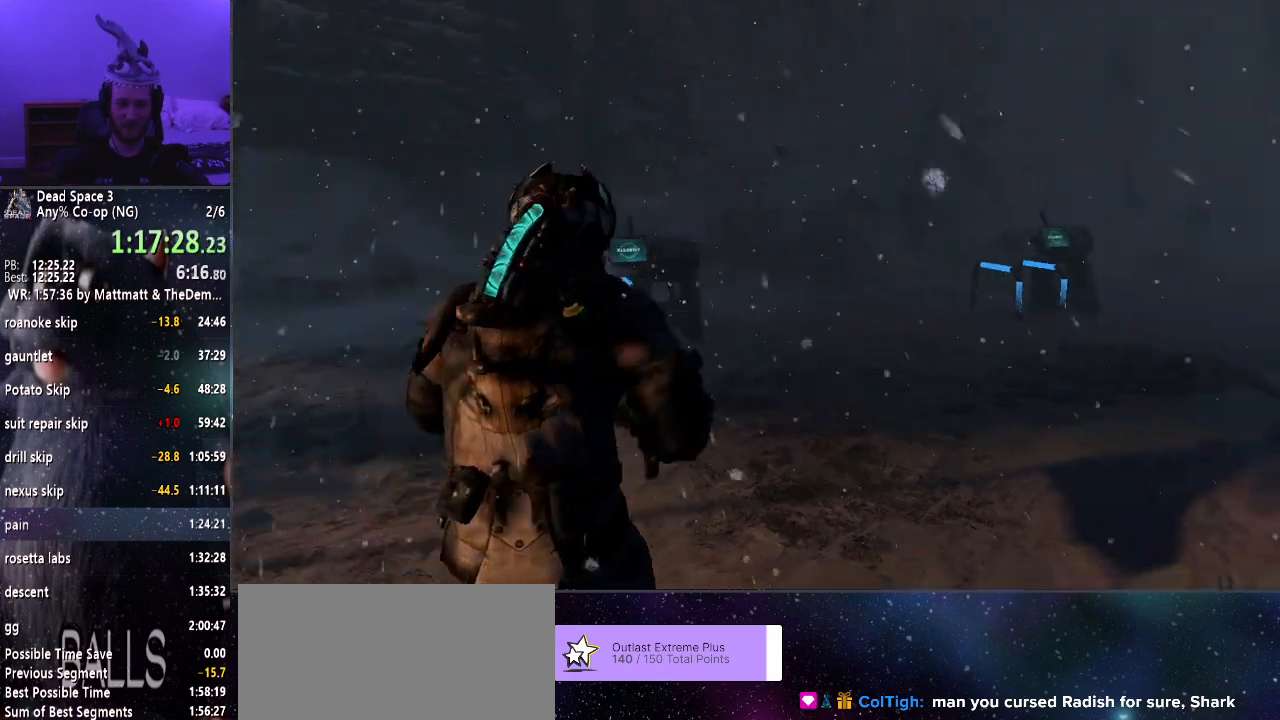
{"keys": ["shift", "w"], "mouse": [], "events": []}
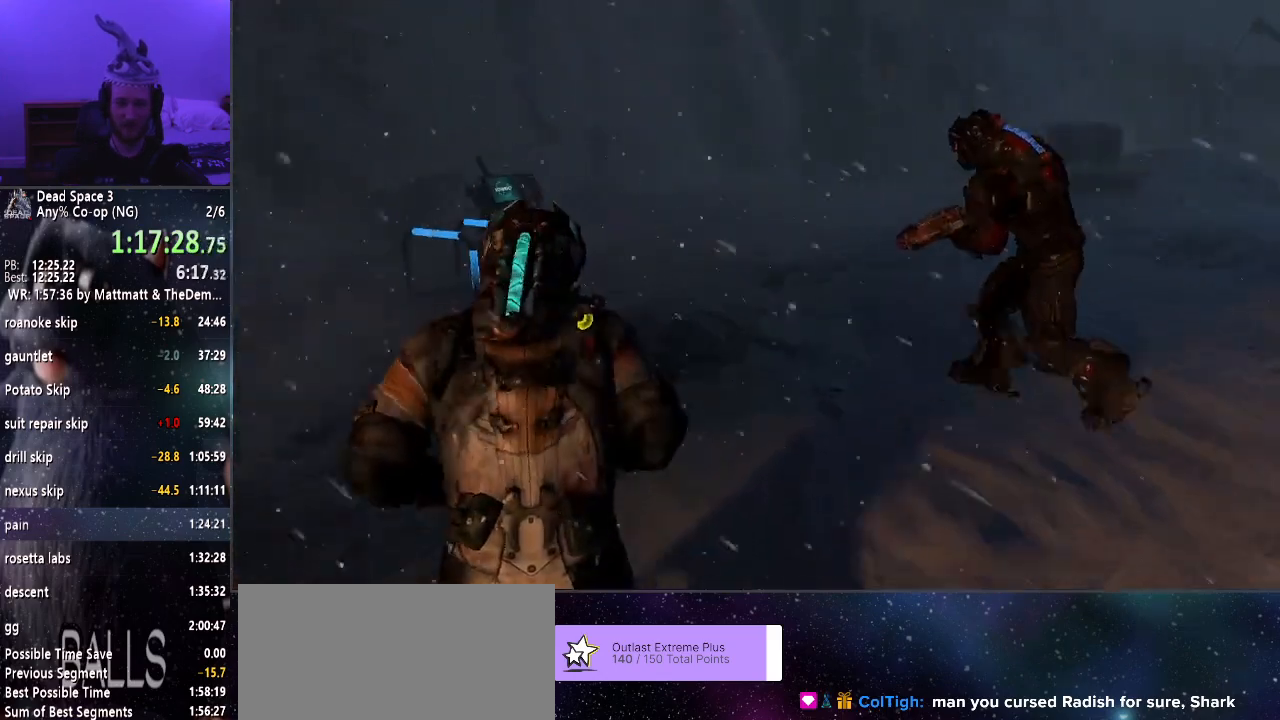
{"keys": ["shift", "w"], "mouse": [], "events": []}
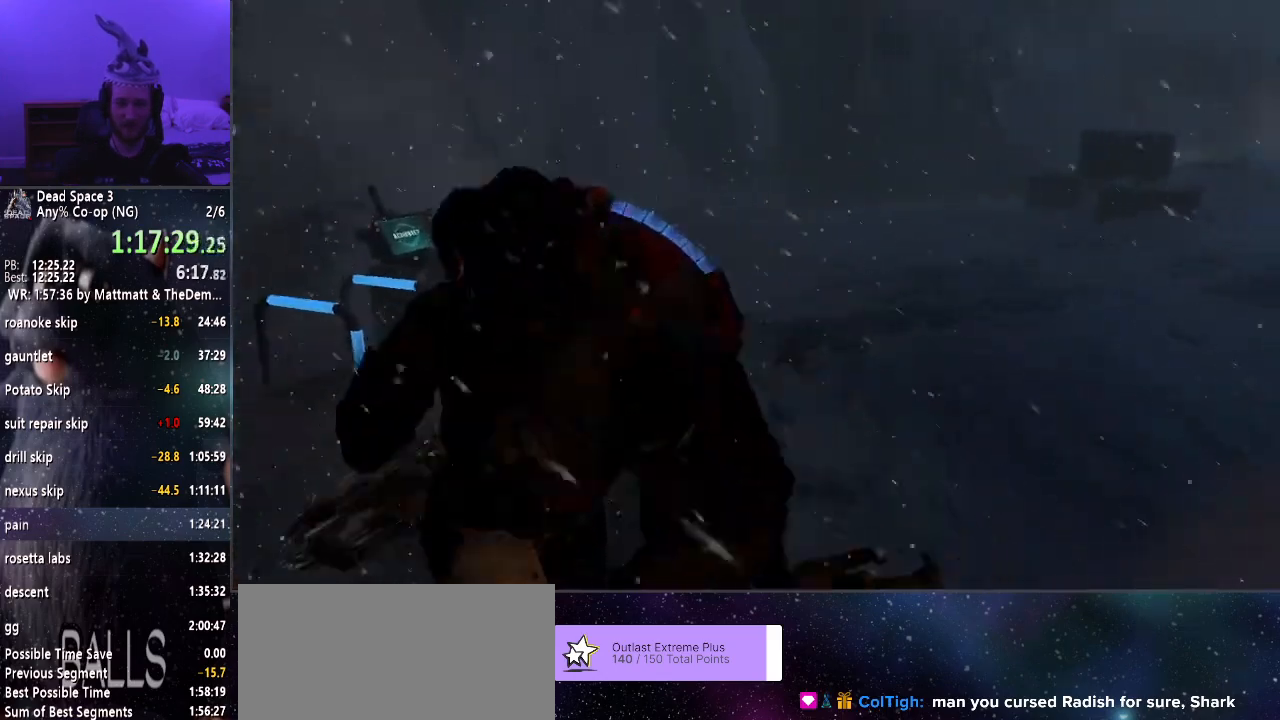
{"keys": ["w"], "mouse": [], "events": [[500, "shift", "up"]]}
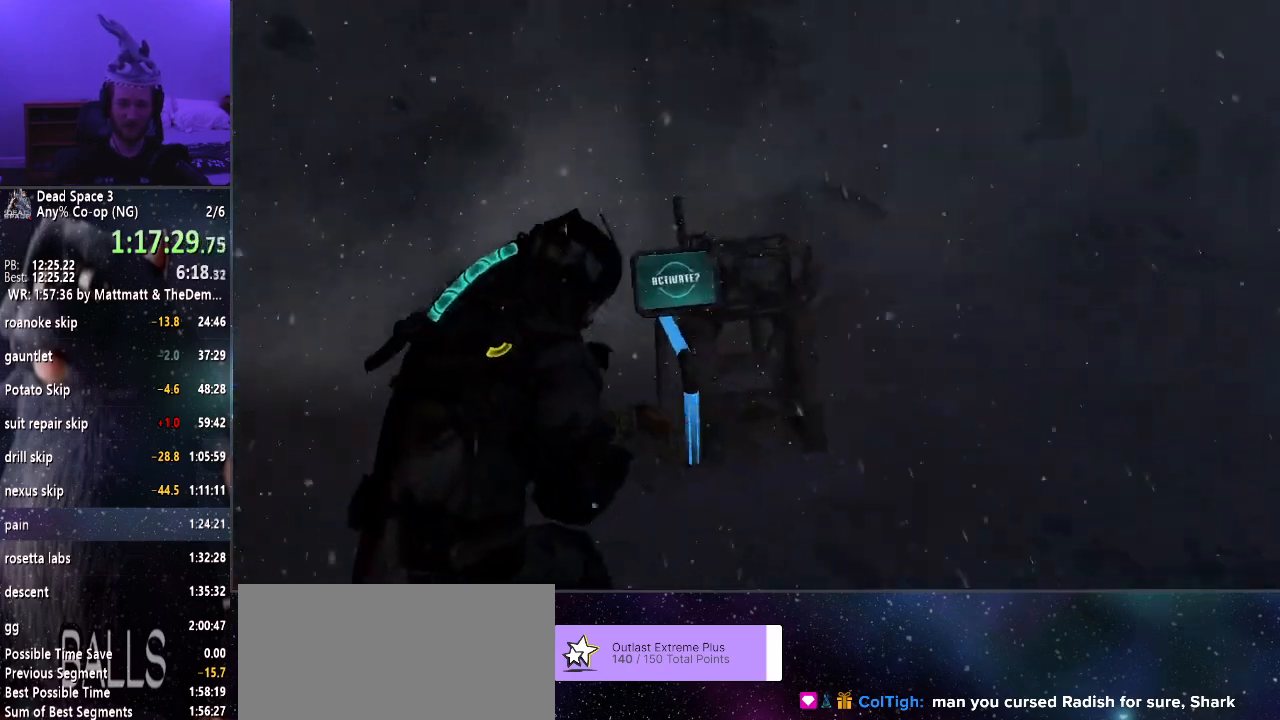
{"keys": [], "mouse": [], "events": [[50, "e", "down"], [100, "w", "up"], [150, "e", "up"], [200, "e", "down"], [300, "e", "up"], [383, "e", "down"], [450, "e", "up"]]}
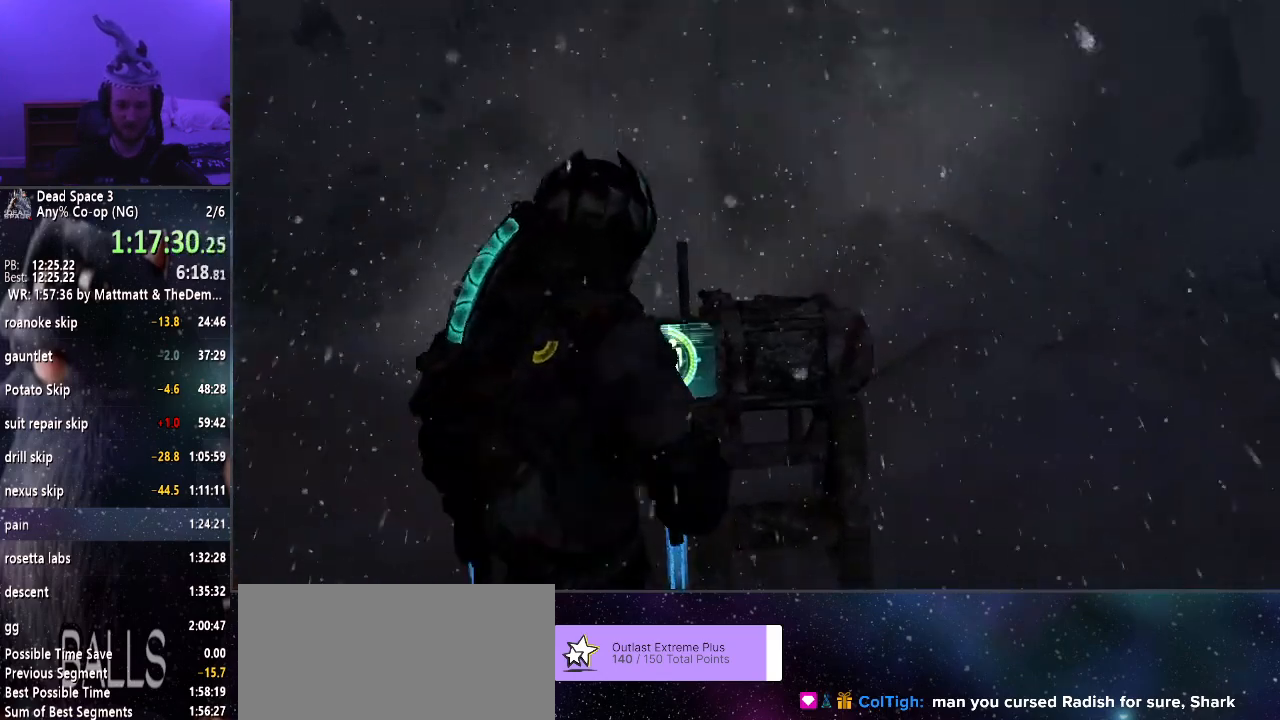
{"keys": [], "mouse": [], "events": [[16, "e", "down"], [133, "e", "up"], [216, "e", "down"], [250, "e", "up"], [350, "e", "down"], [450, "e", "up"]]}
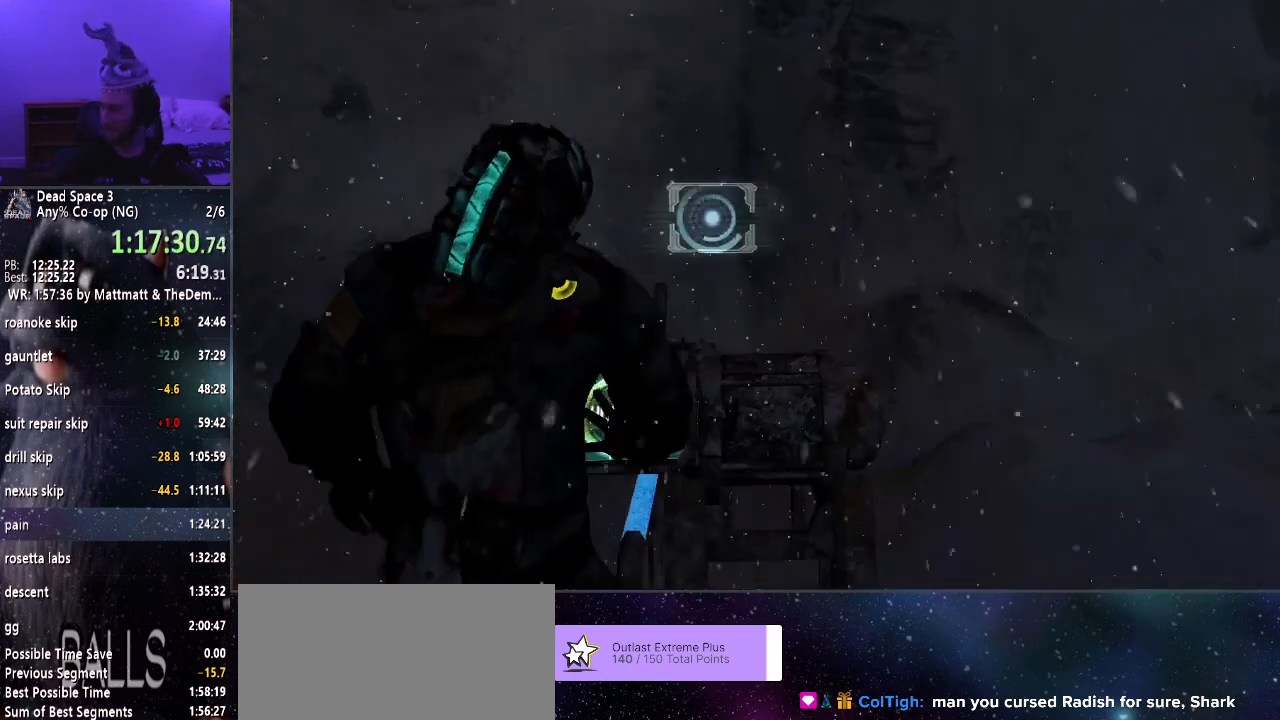
{"keys": ["w"], "mouse": [], "events": [[266, "w", "down"]]}
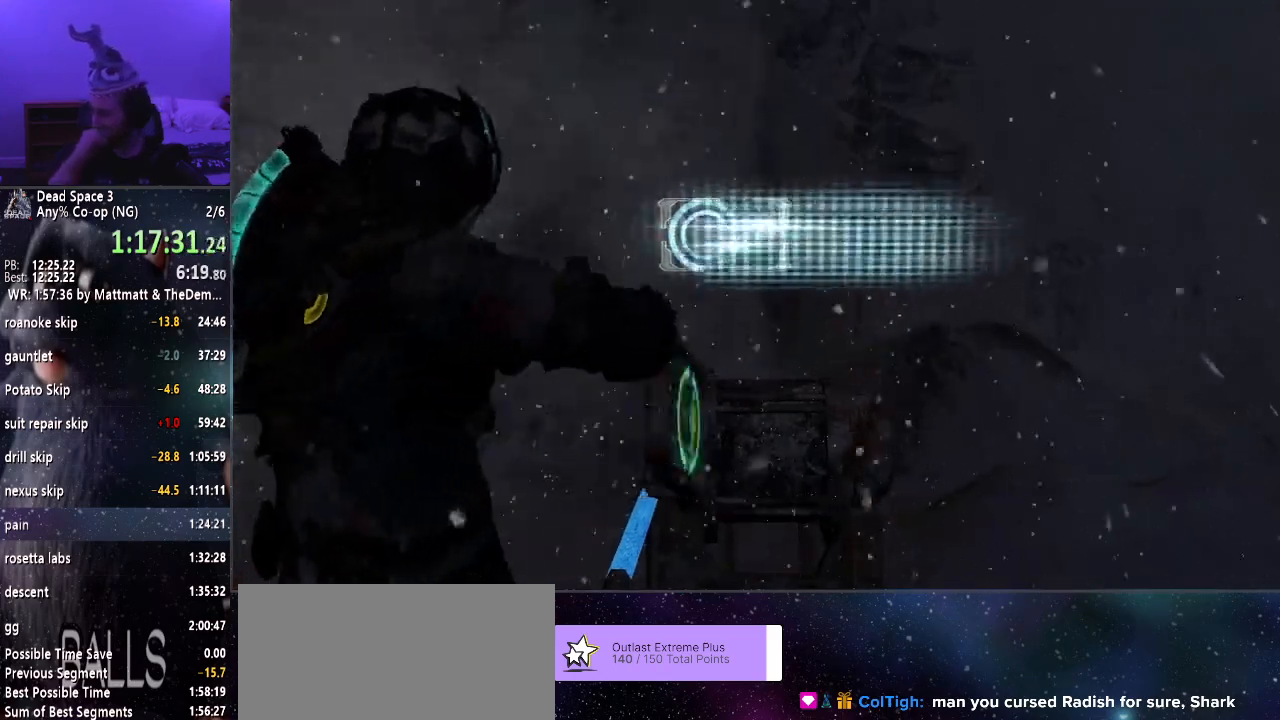
{"keys": ["w"], "mouse": [], "events": []}
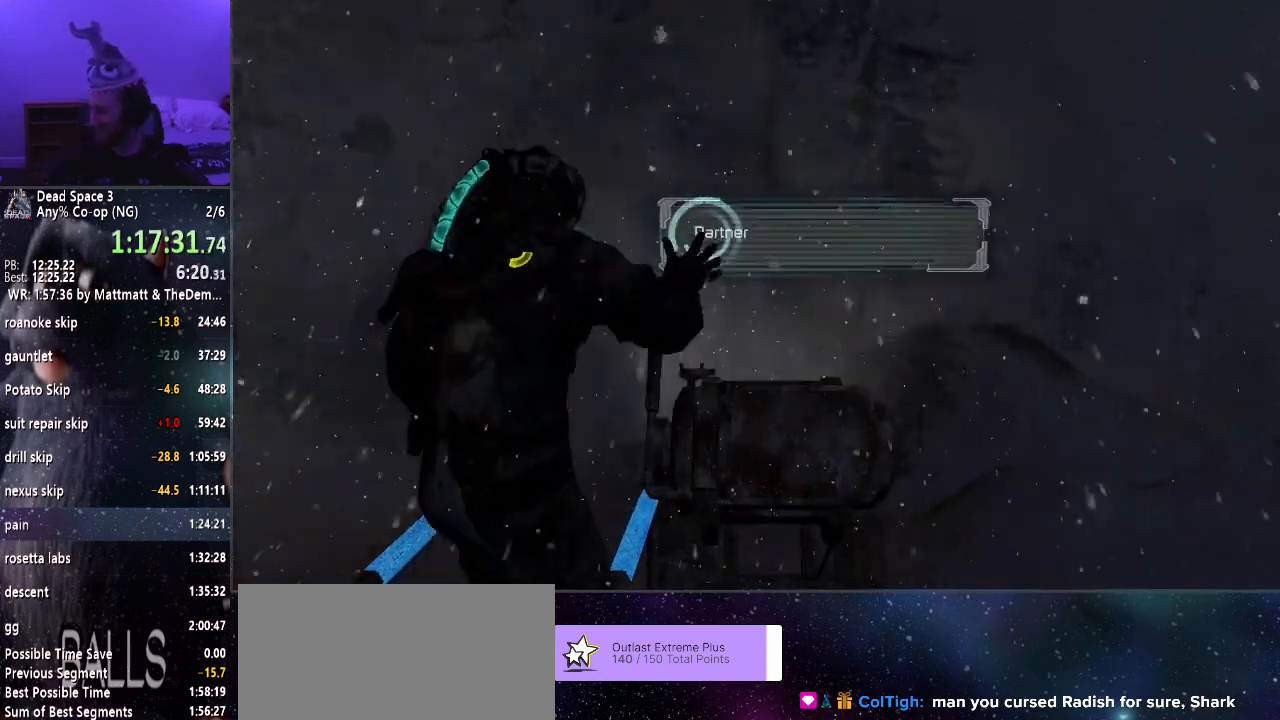
{"keys": ["w"], "mouse": [], "events": []}
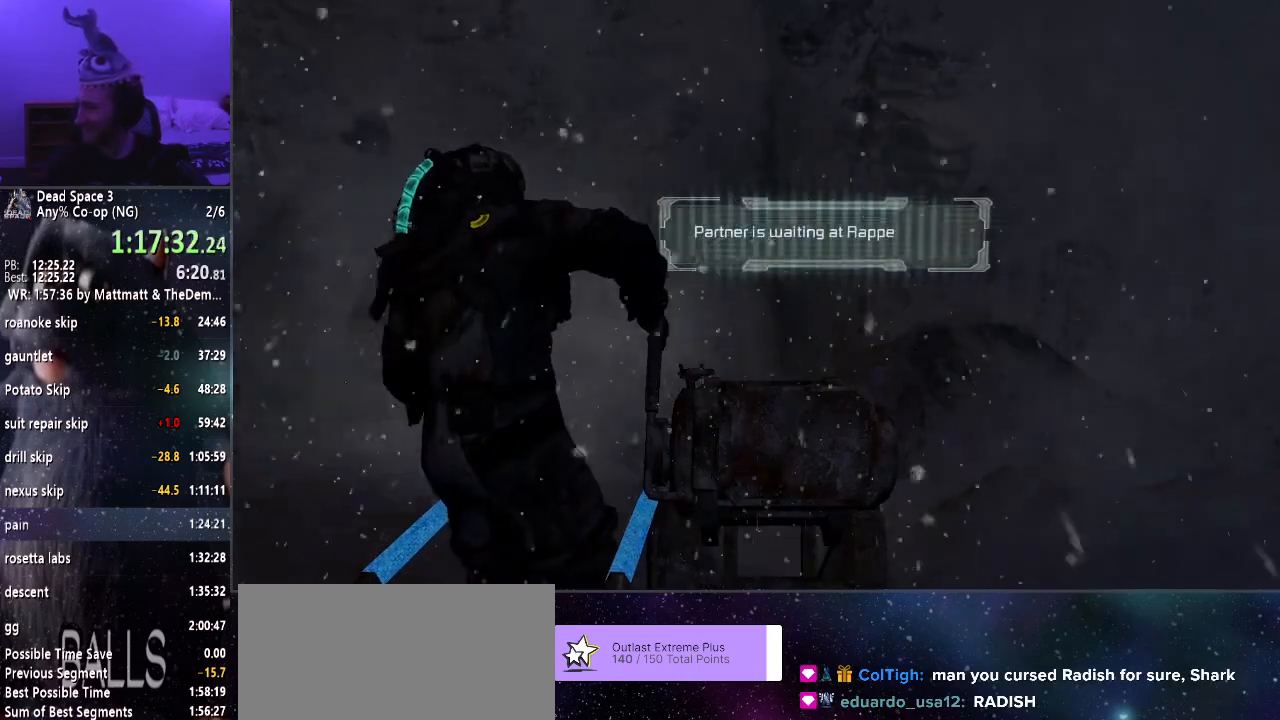
{"keys": ["w"], "mouse": [], "events": []}
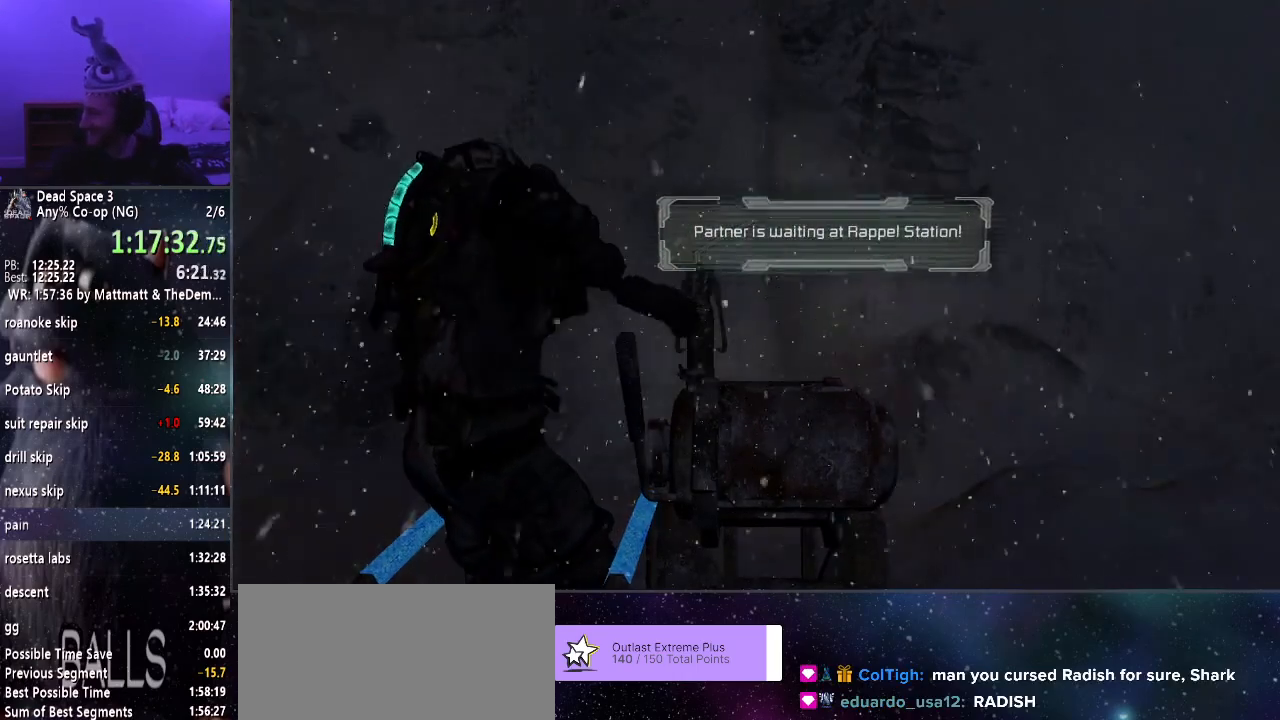
{"keys": ["w"], "mouse": [], "events": []}
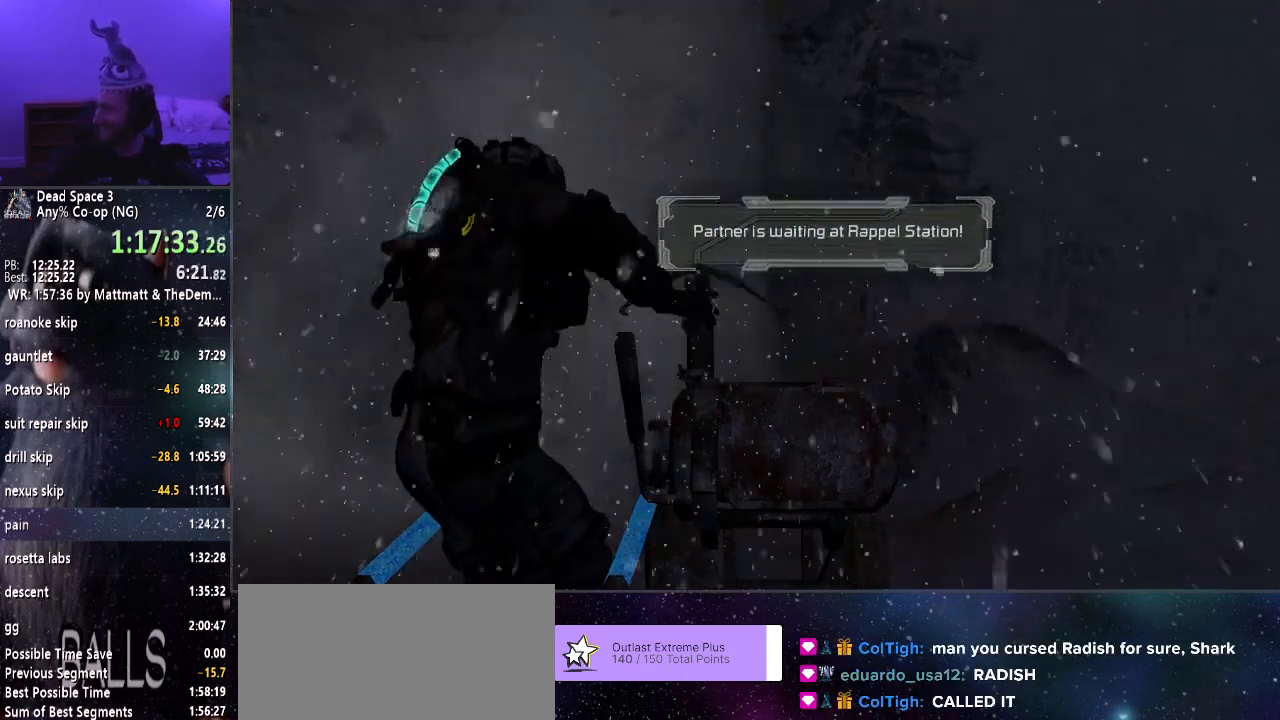
{"keys": ["w"], "mouse": [], "events": []}
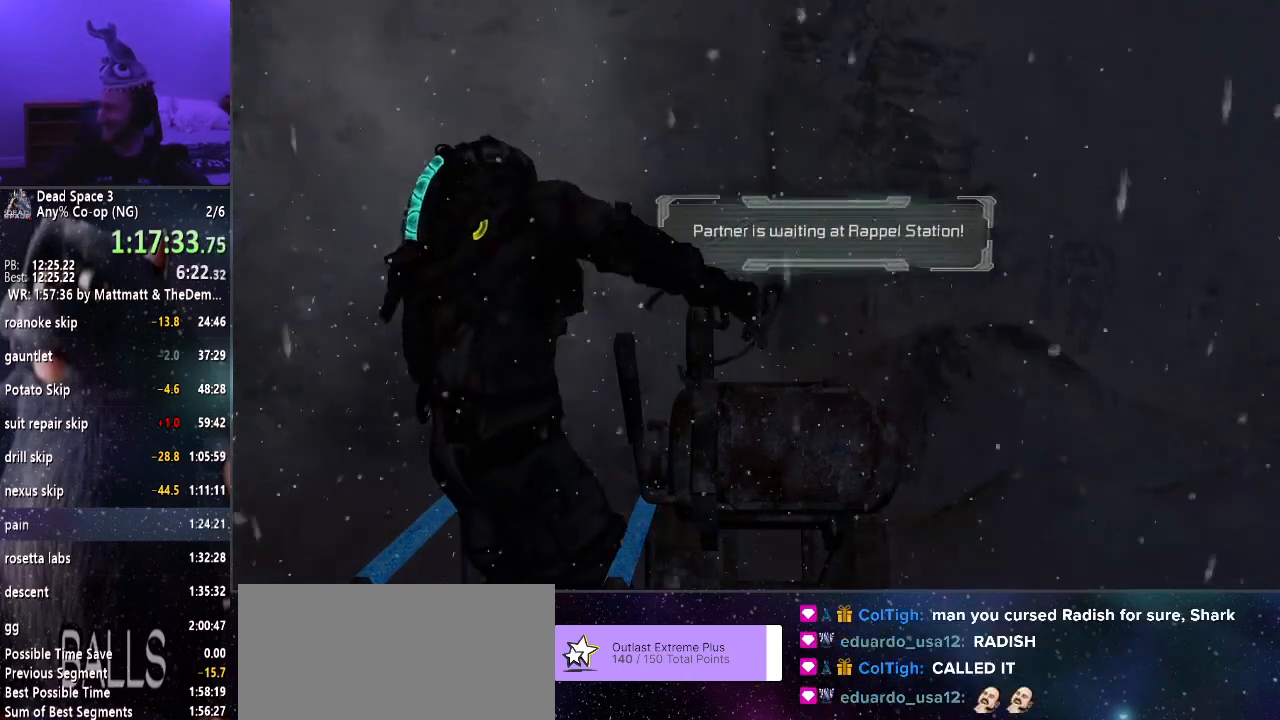
{"keys": ["w"], "mouse": [], "events": []}
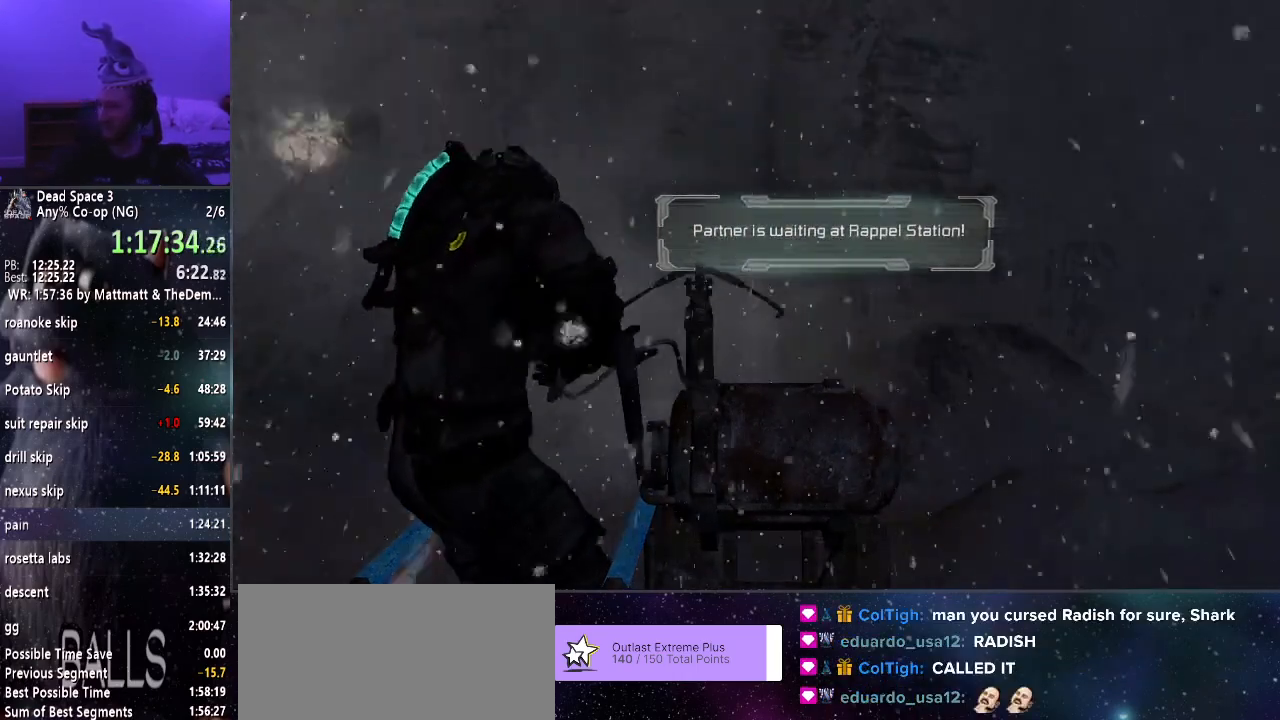
{"keys": ["w"], "mouse": [], "events": []}
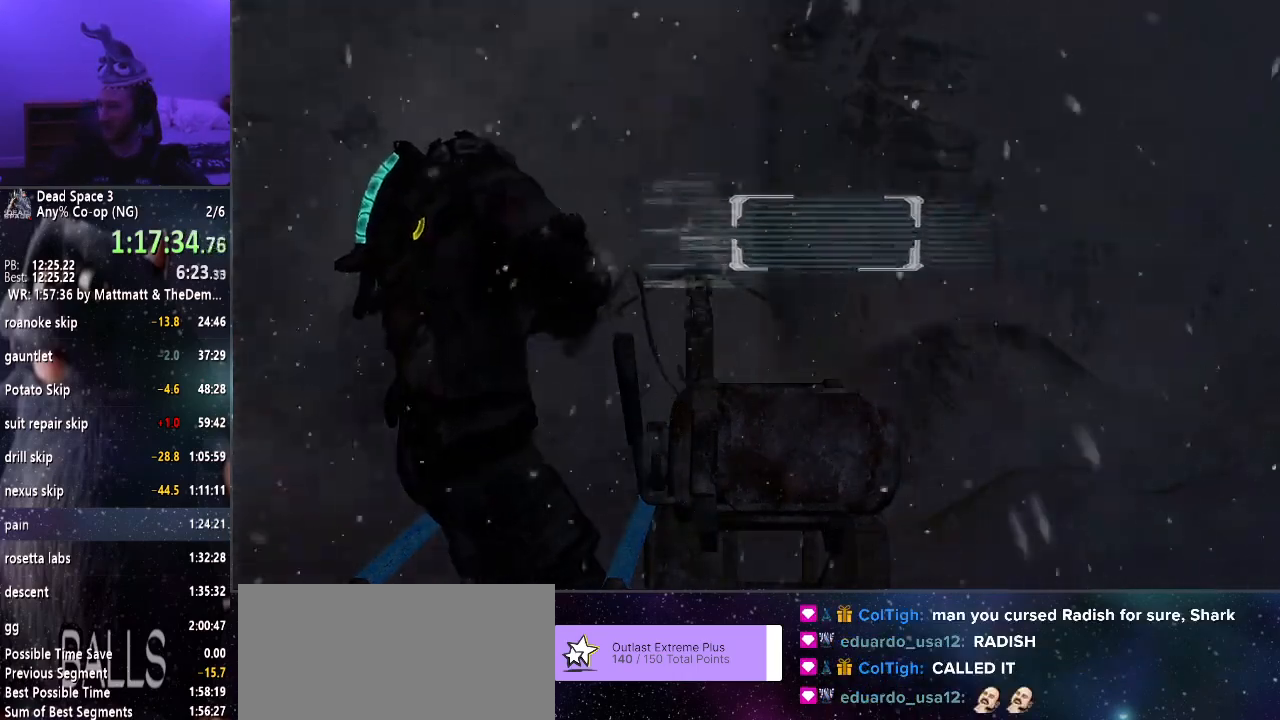
{"keys": ["w"], "mouse": [], "events": []}